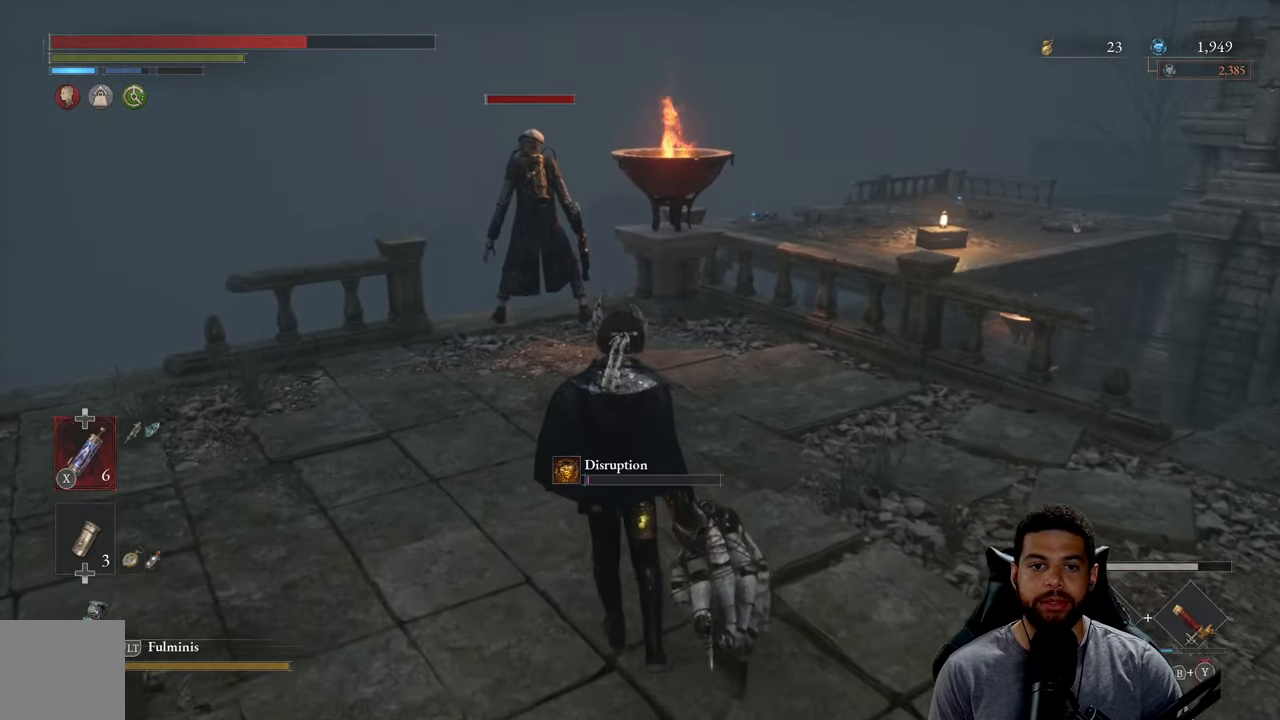
Gameplay with a controller (Xbox layout); each line is a JSON object with the inputs held at the frame after it. "events" lists button and stick changes between this image and that frame as [ms after this image, input, new state], when the widget could be followed in between.
{"buttons": [], "left_stick": "up", "right_stick": "center", "events": []}
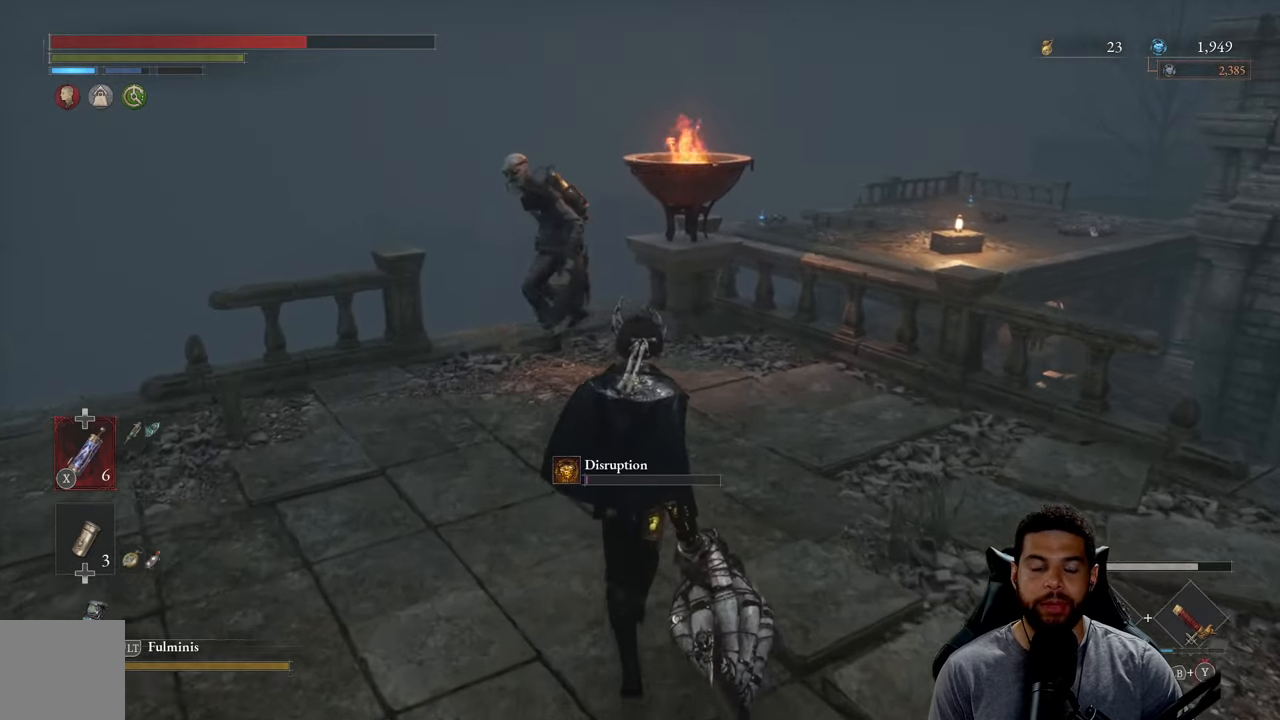
{"buttons": [], "left_stick": "up", "right_stick": "center", "events": []}
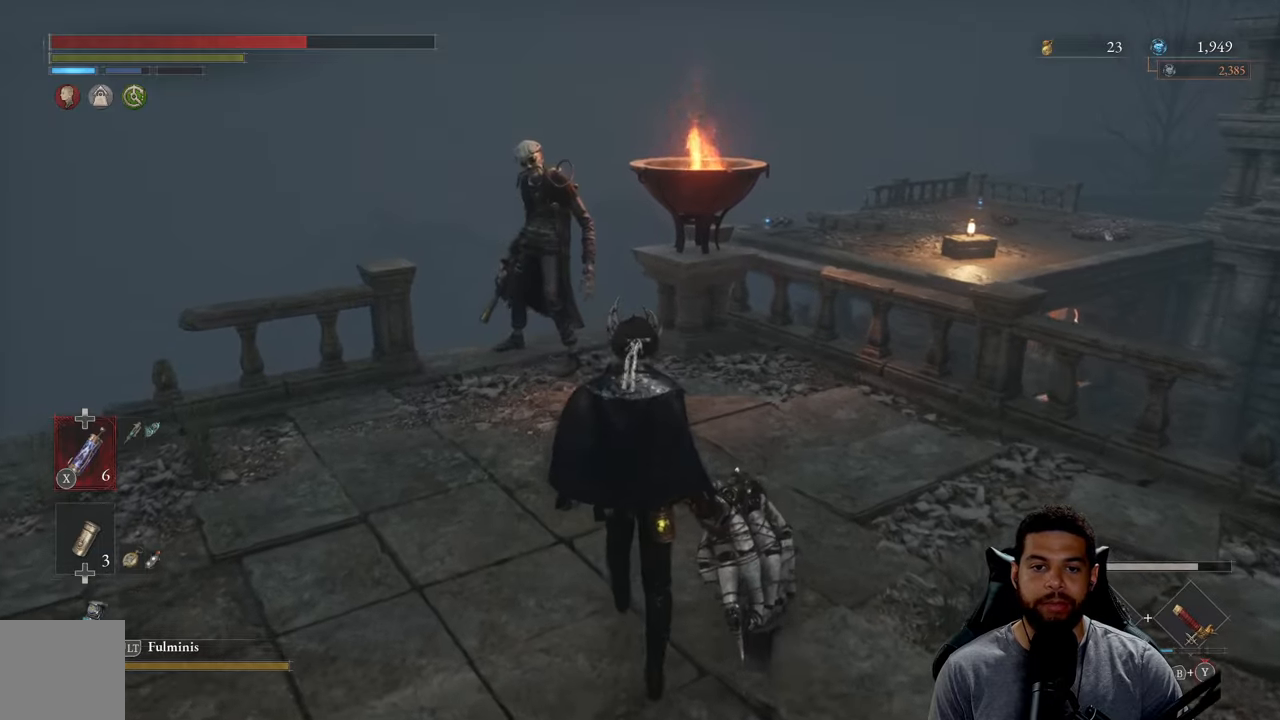
{"buttons": [], "left_stick": "up", "right_stick": "center", "events": []}
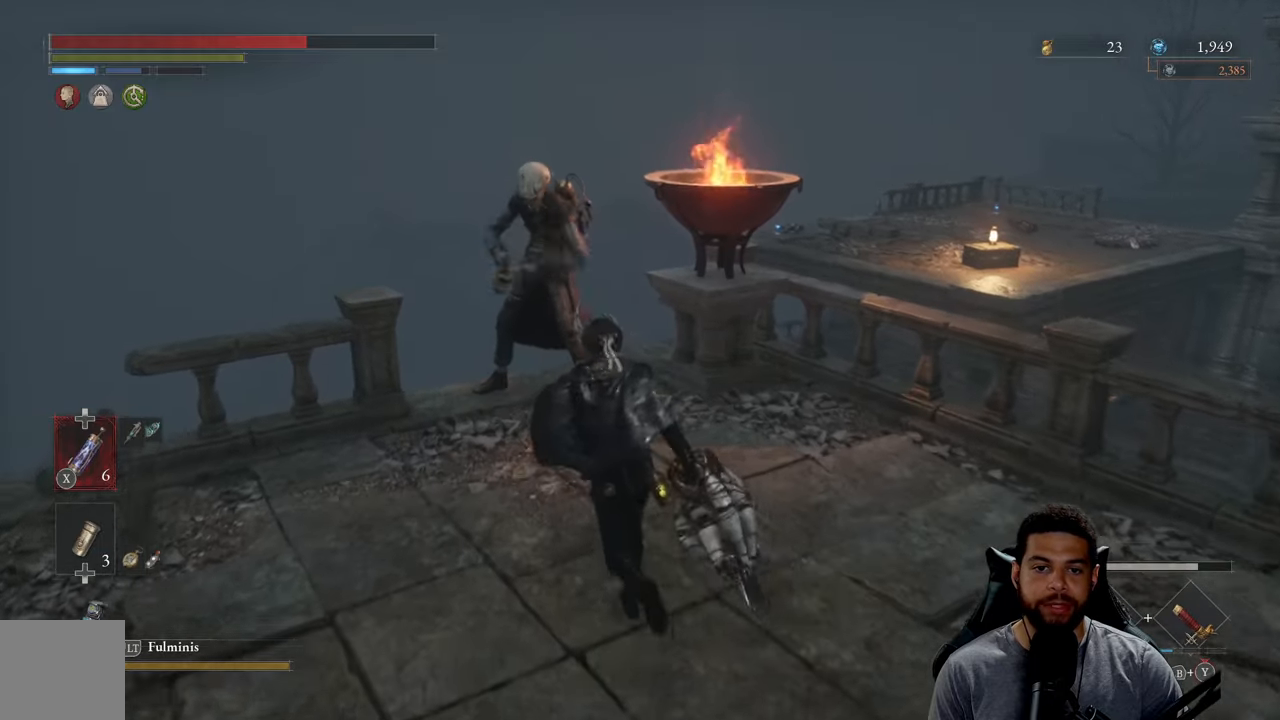
{"buttons": [], "left_stick": "up", "right_stick": "center", "events": [[16, "R1", "down"], [16, "R3", "down"], [133, "R1", "up"], [133, "R3", "up"]]}
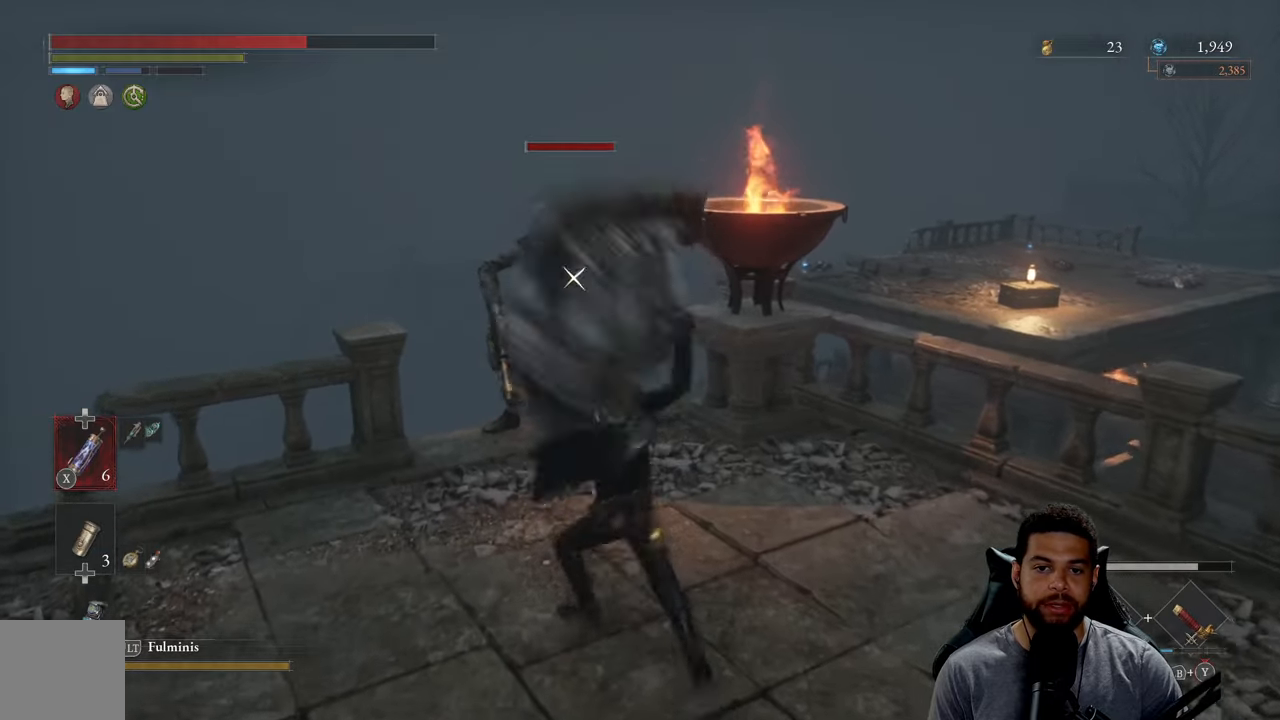
{"buttons": [], "left_stick": "up", "right_stick": "center", "events": [[200, "R1", "down"], [300, "R1", "up"]]}
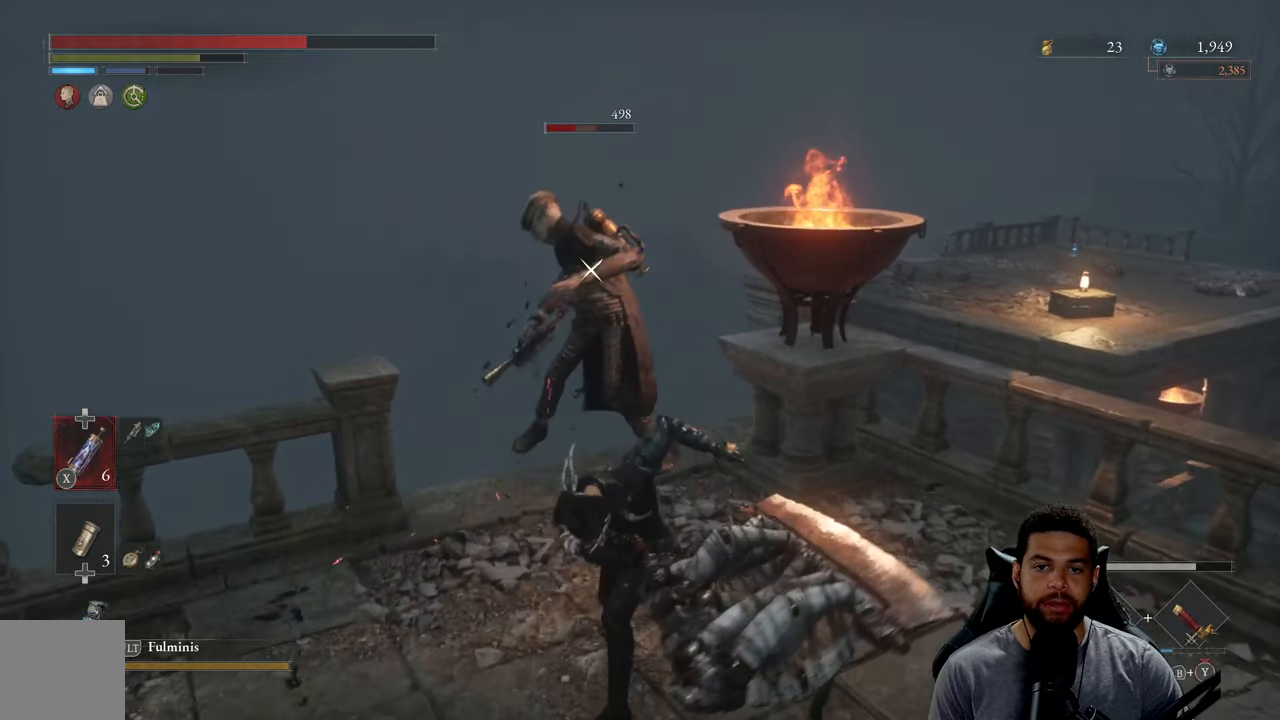
{"buttons": [], "left_stick": "up", "right_stick": "center", "events": []}
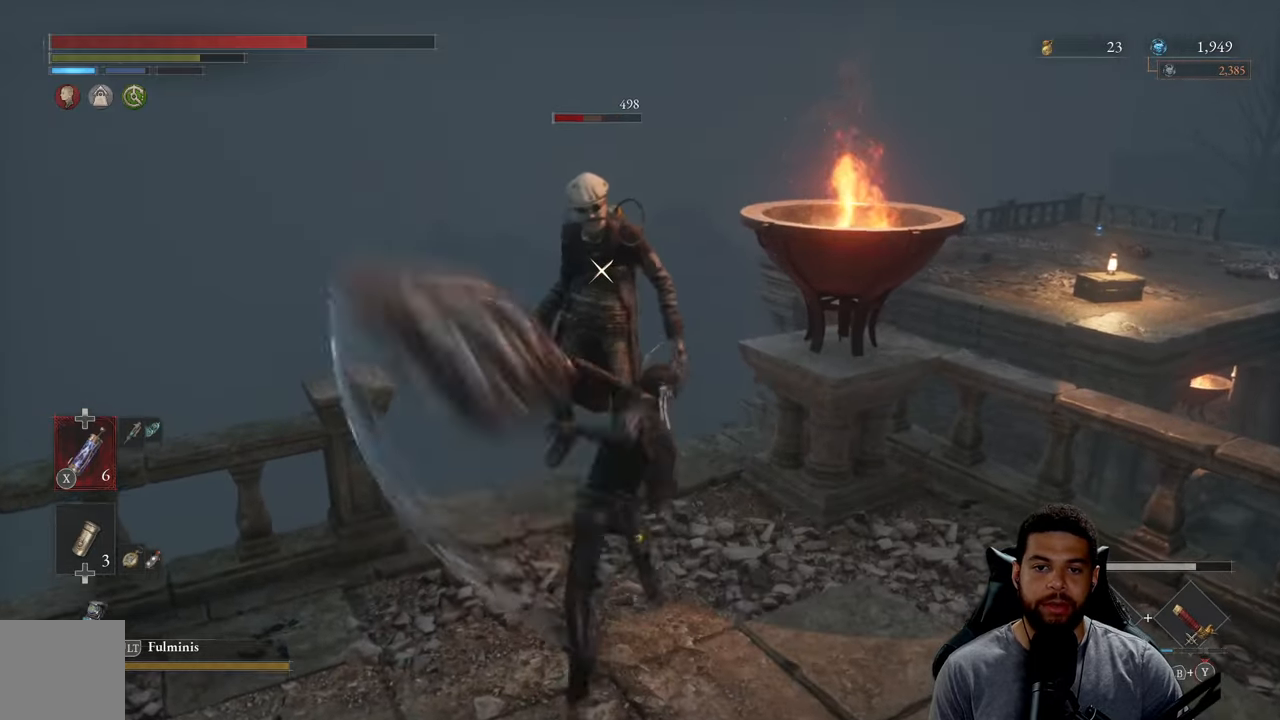
{"buttons": [], "left_stick": "down-right", "right_stick": "right", "events": [[16, "R3", "down"], [33, "left_stick", "up-right"], [116, "right_stick", "right"], [166, "R3", "up"], [200, "right_stick", "center"], [233, "left_stick", "down-right"], [400, "right_stick", "right"]]}
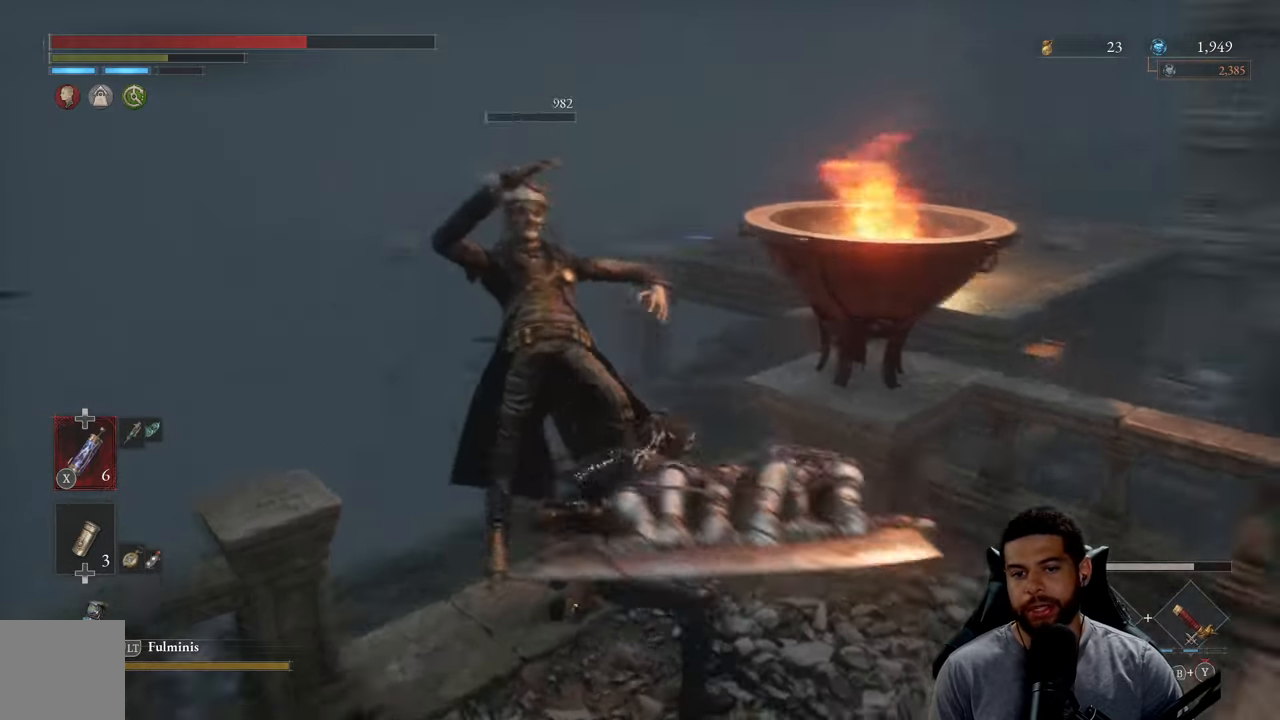
{"buttons": ["A"], "left_stick": "up-left", "right_stick": "center", "events": [[66, "right_stick", "center"], [83, "left_stick", "center"], [250, "left_stick", "left"], [416, "left_stick", "up-left"], [450, "A", "down"]]}
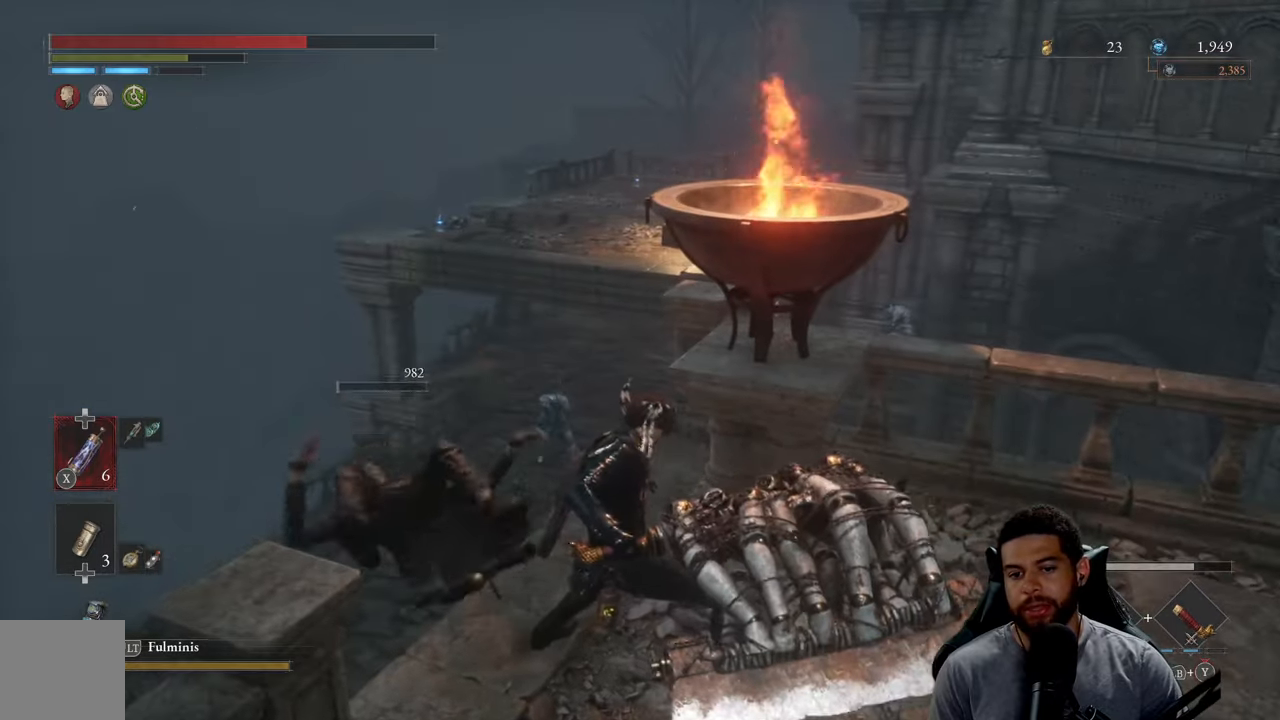
{"buttons": [], "left_stick": "down-left", "right_stick": "right", "events": [[83, "A", "up"], [116, "left_stick", "center"], [300, "right_stick", "right"], [483, "left_stick", "down-left"]]}
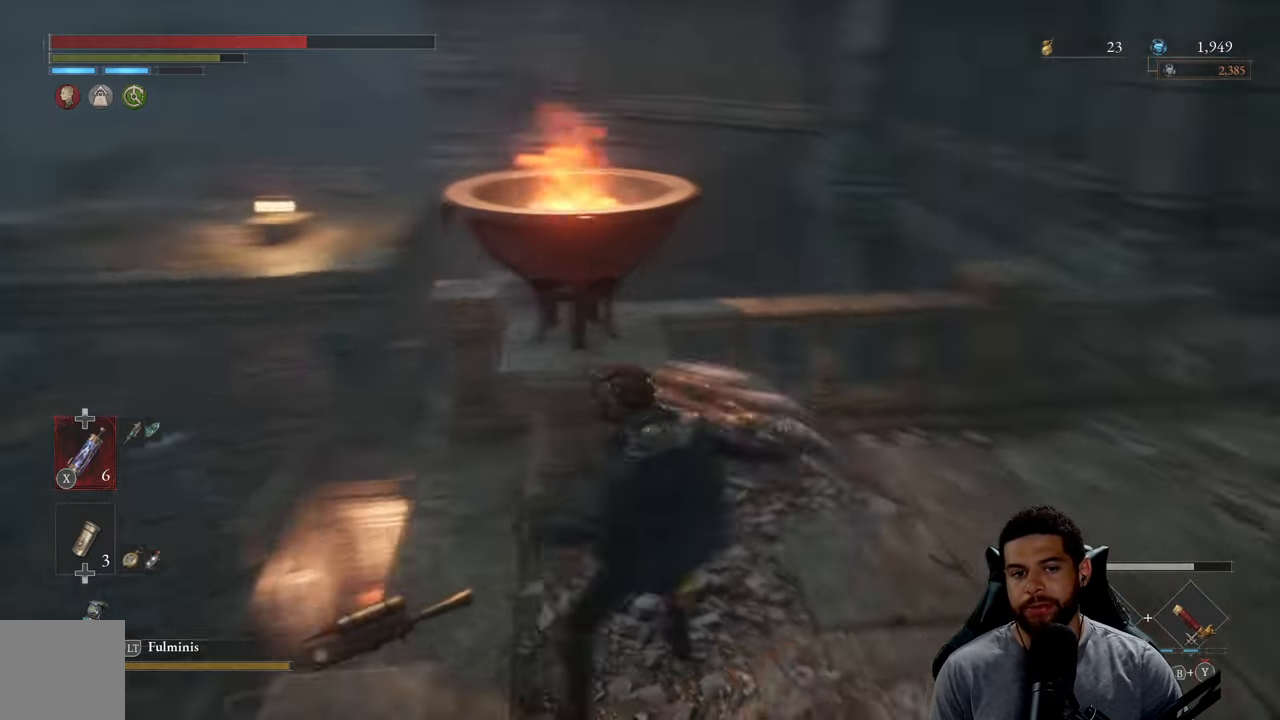
{"buttons": [], "left_stick": "up", "right_stick": "right", "events": [[133, "left_stick", "center"], [316, "left_stick", "up"], [350, "right_stick", "center"], [466, "right_stick", "right"]]}
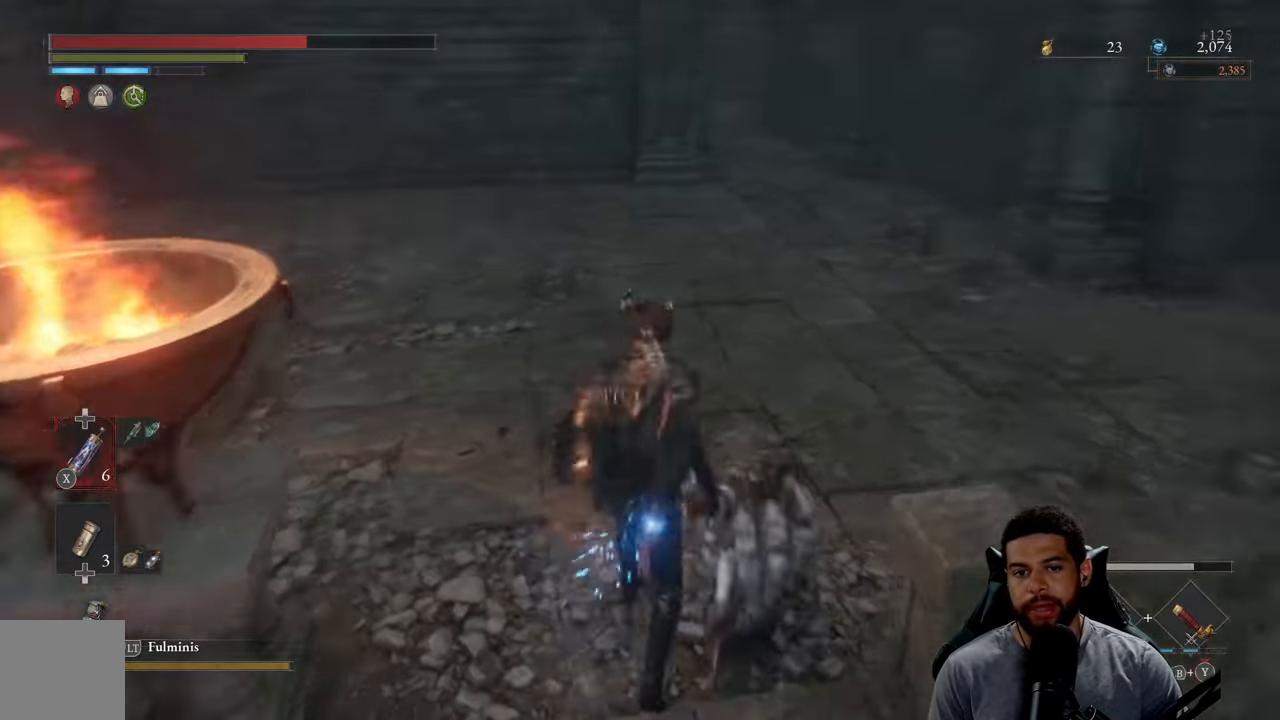
{"buttons": ["B"], "left_stick": "up", "right_stick": "center", "events": [[250, "right_stick", "center"], [350, "B", "down"]]}
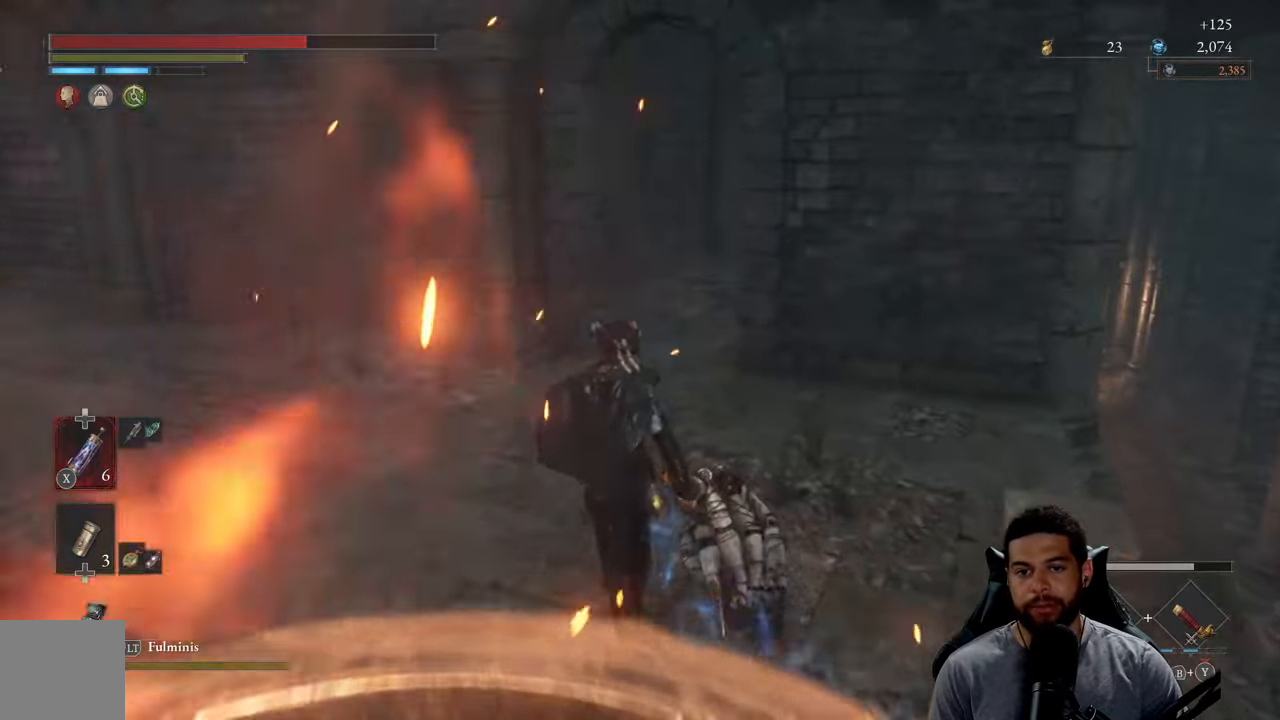
{"buttons": ["B"], "left_stick": "up", "right_stick": "center", "events": []}
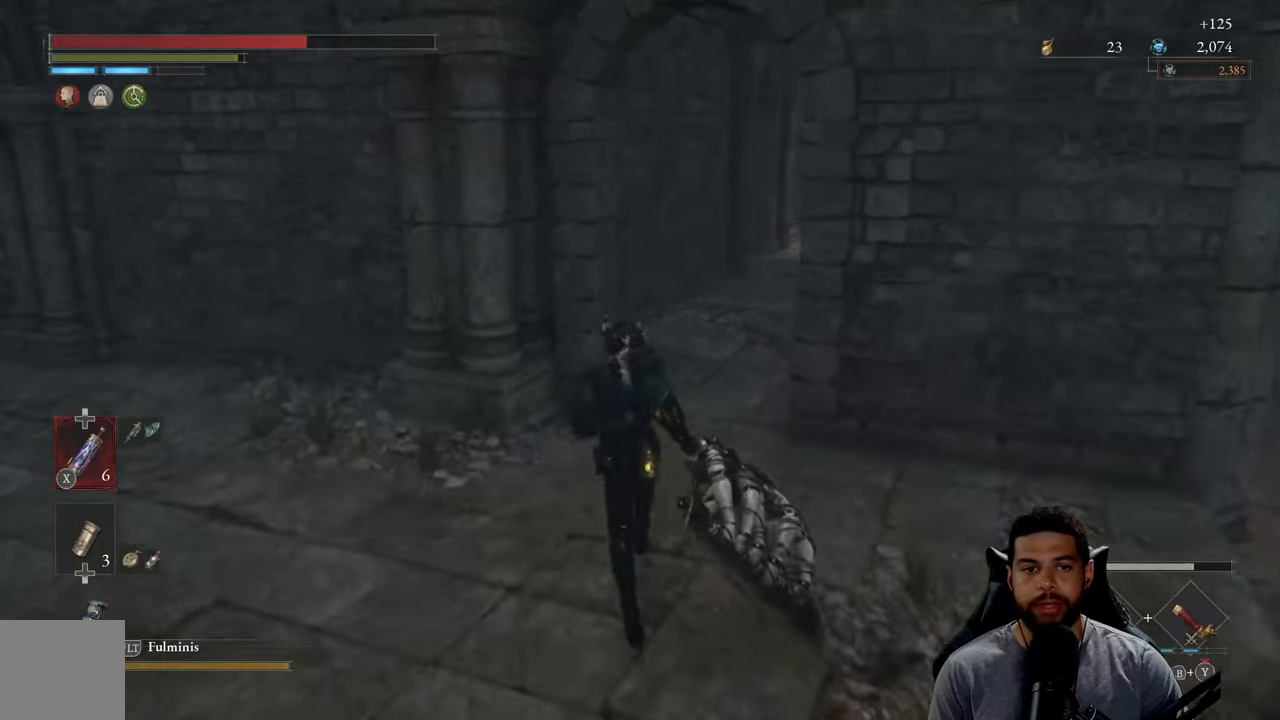
{"buttons": [], "left_stick": "up", "right_stick": "center", "events": [[217, "B", "up"], [283, "left_stick", "up-right"], [383, "right_stick", "right"], [500, "left_stick", "up"], [500, "right_stick", "center"]]}
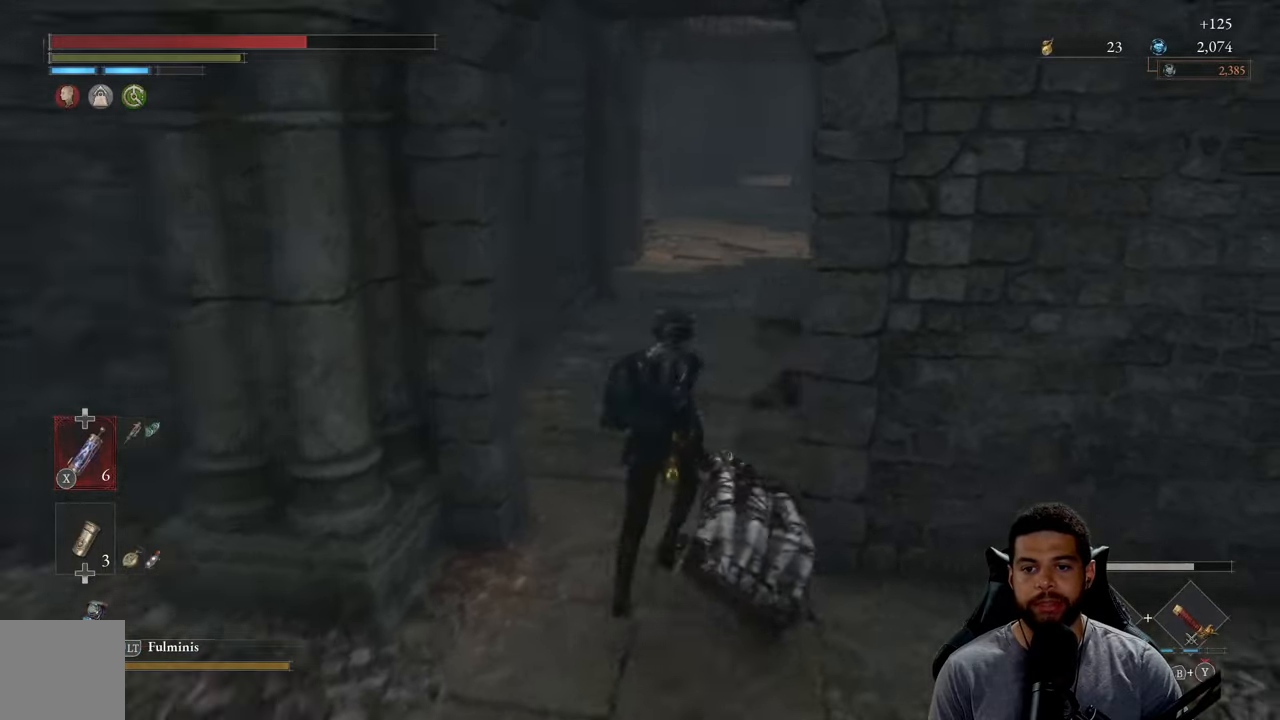
{"buttons": ["B"], "left_stick": "up", "right_stick": "center", "events": [[100, "B", "down"]]}
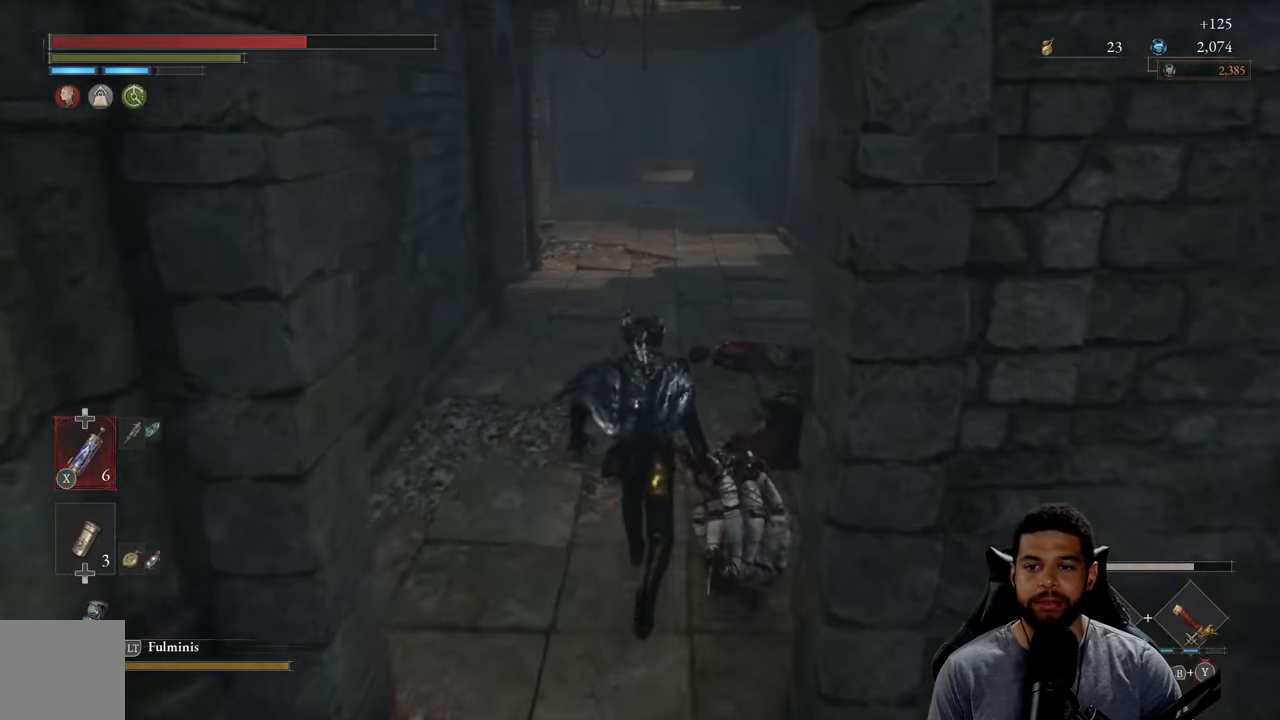
{"buttons": ["B"], "left_stick": "up", "right_stick": "center", "events": [[233, "right_stick", "right"], [317, "right_stick", "center"]]}
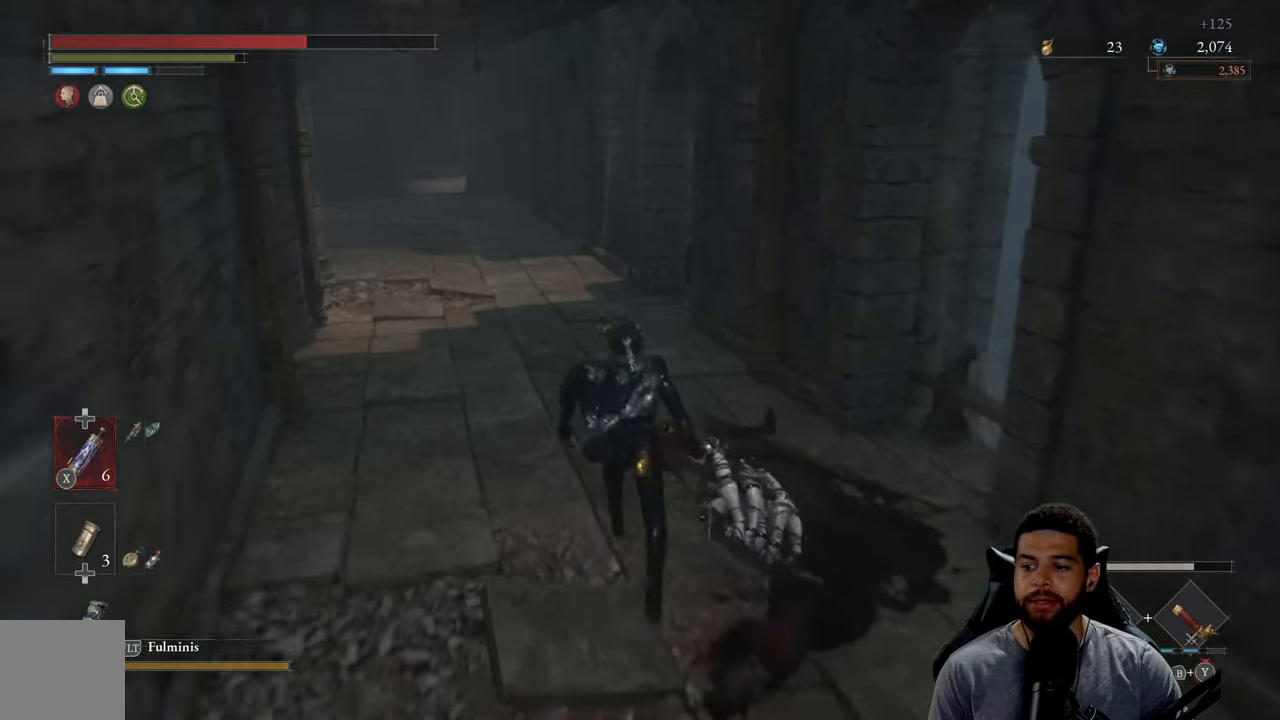
{"buttons": ["B"], "left_stick": "up", "right_stick": "center", "events": [[50, "right_stick", "up"], [150, "right_stick", "center"], [333, "right_stick", "left"], [483, "right_stick", "center"]]}
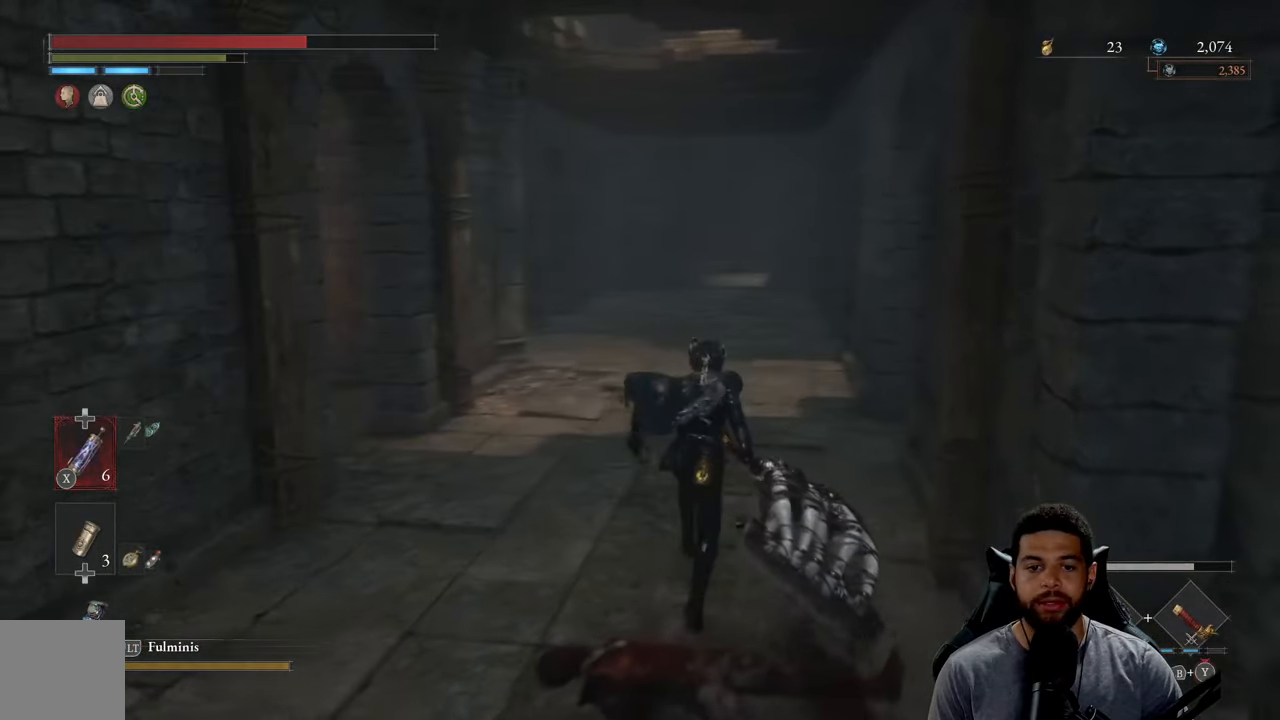
{"buttons": ["B"], "left_stick": "up-left", "right_stick": "center", "events": [[383, "left_stick", "up-left"]]}
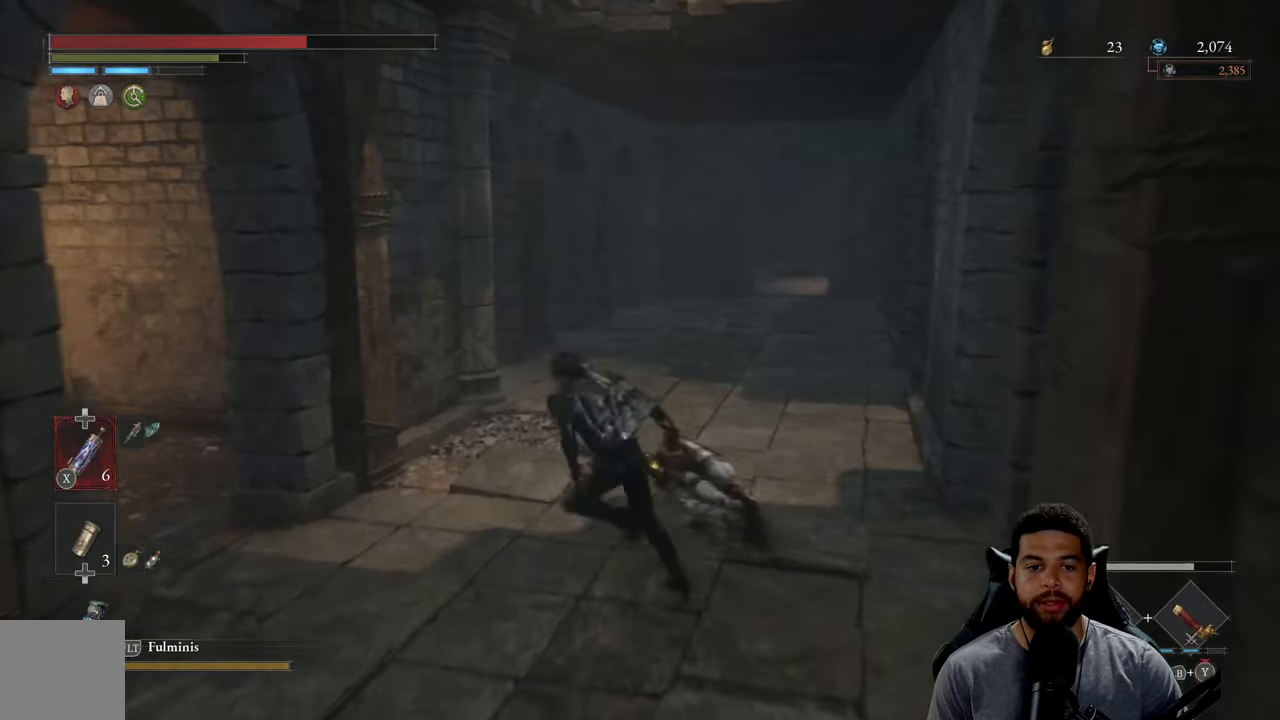
{"buttons": [], "left_stick": "right", "right_stick": "center", "events": [[50, "left_stick", "left"], [150, "right_stick", "left"], [250, "left_stick", "up"], [300, "left_stick", "up-right"], [417, "right_stick", "center"], [450, "left_stick", "right"], [483, "B", "up"]]}
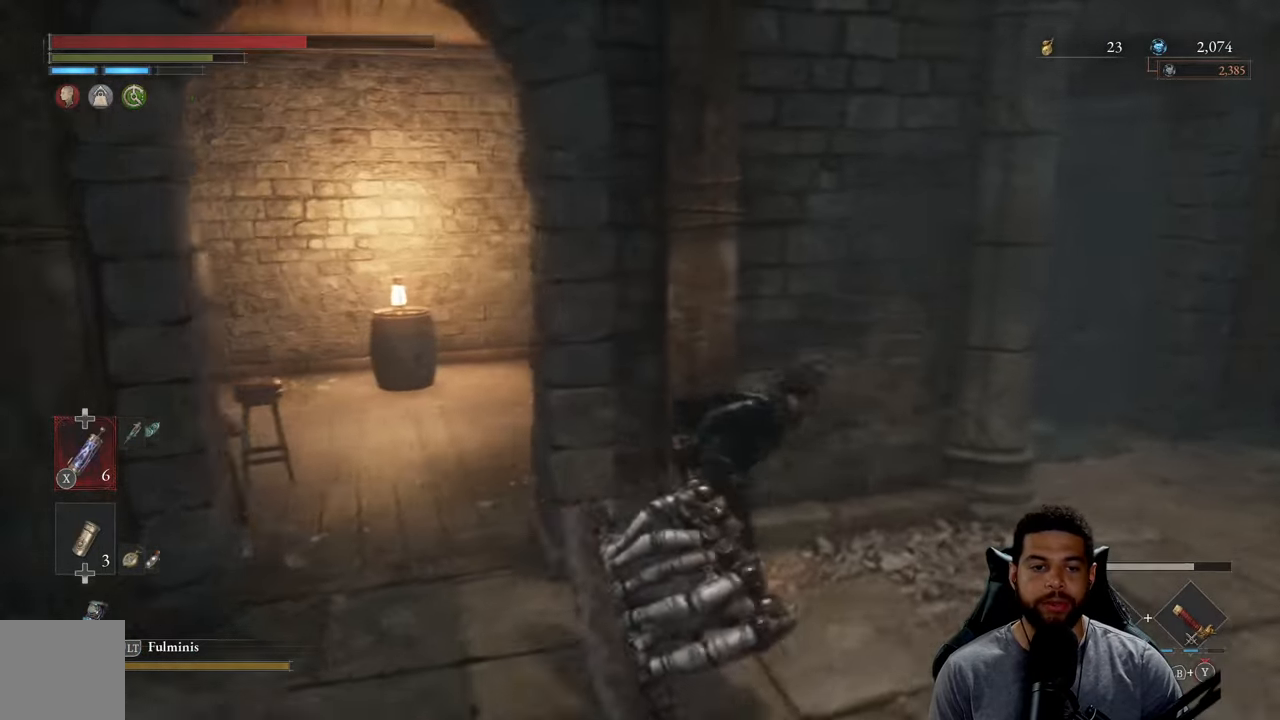
{"buttons": [], "left_stick": "up-right", "right_stick": "center", "events": [[217, "right_stick", "right"], [367, "left_stick", "up-right"], [467, "right_stick", "center"]]}
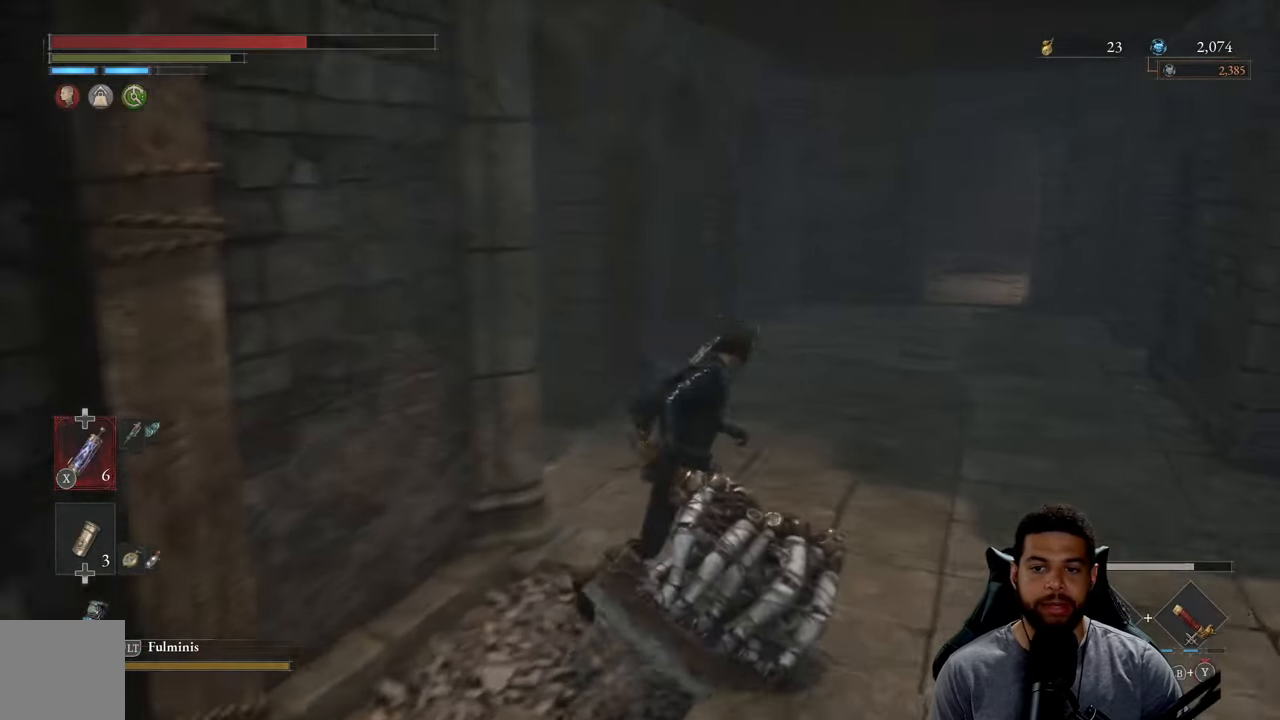
{"buttons": ["B"], "left_stick": "up-right", "right_stick": "left", "events": [[50, "B", "down"], [450, "right_stick", "left"]]}
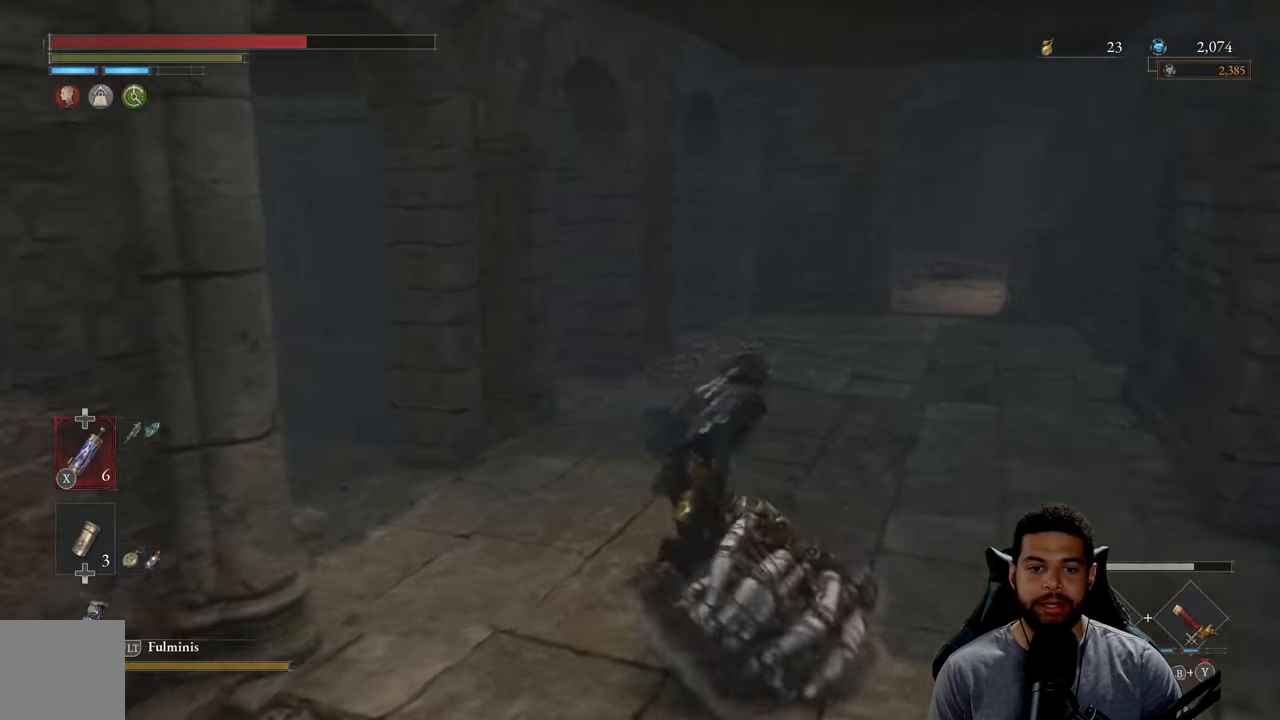
{"buttons": ["B"], "left_stick": "up-right", "right_stick": "right", "events": [[183, "right_stick", "center"], [467, "right_stick", "right"]]}
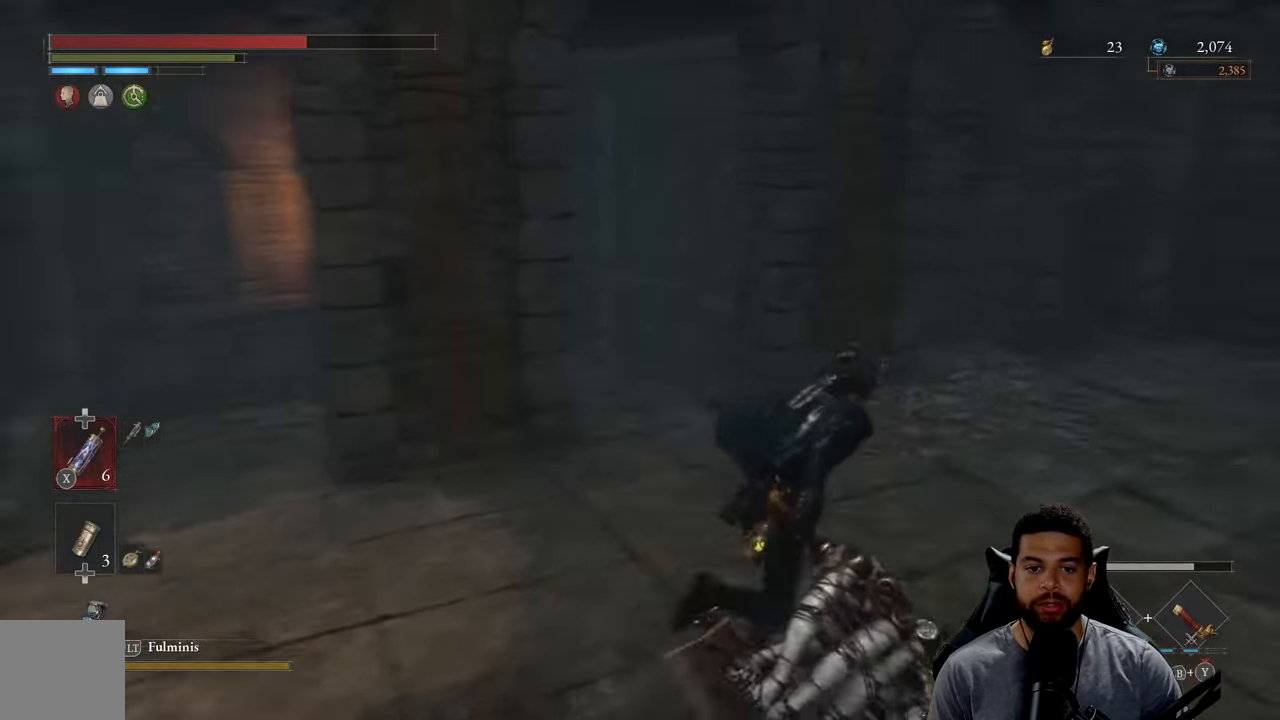
{"buttons": ["B"], "left_stick": "up", "right_stick": "center", "events": [[100, "left_stick", "up"], [250, "right_stick", "center"]]}
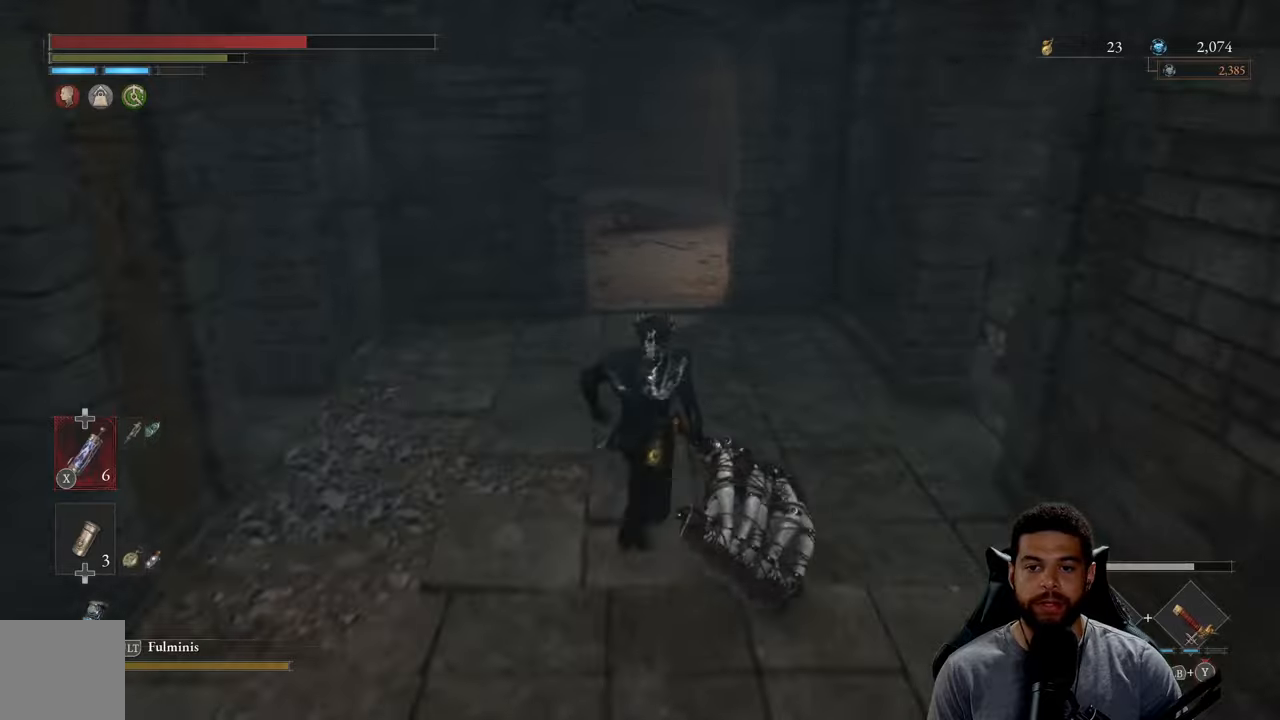
{"buttons": ["B"], "left_stick": "up-right", "right_stick": "center", "events": [[217, "right_stick", "down-left"], [417, "left_stick", "up-right"], [434, "right_stick", "center"]]}
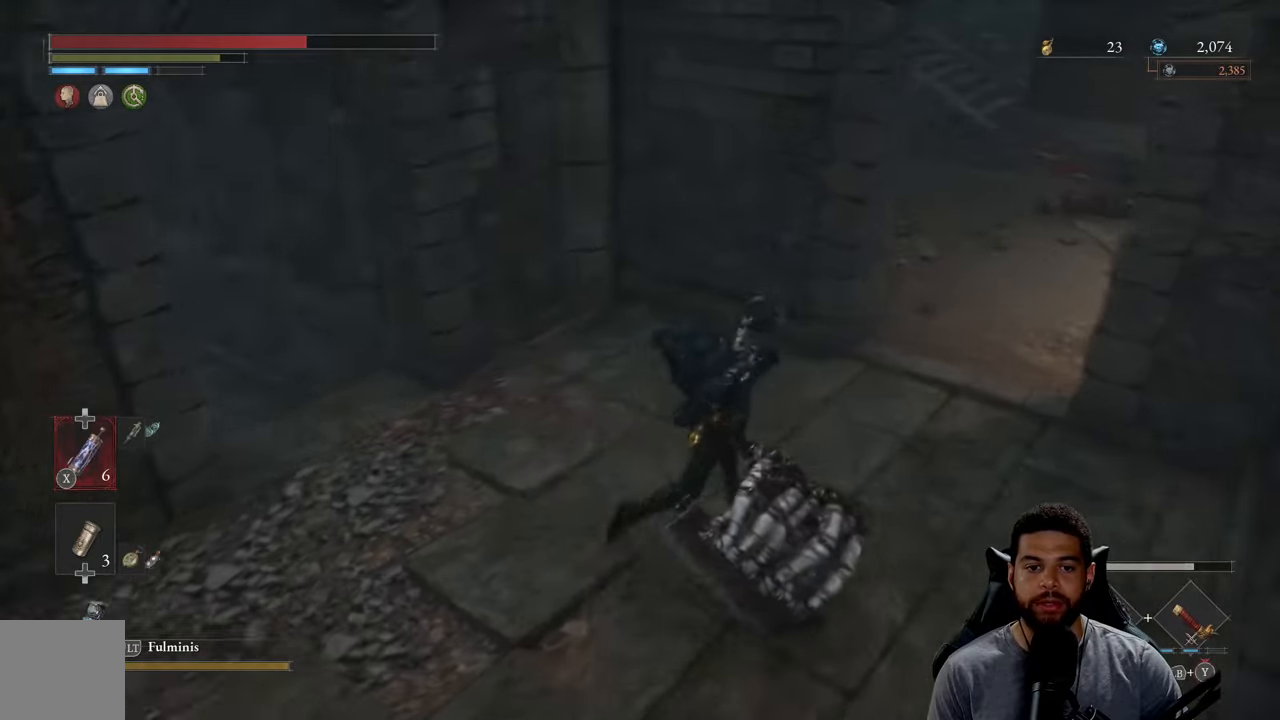
{"buttons": ["B"], "left_stick": "up", "right_stick": "center", "events": [[117, "right_stick", "right"], [267, "left_stick", "up"], [284, "right_stick", "center"]]}
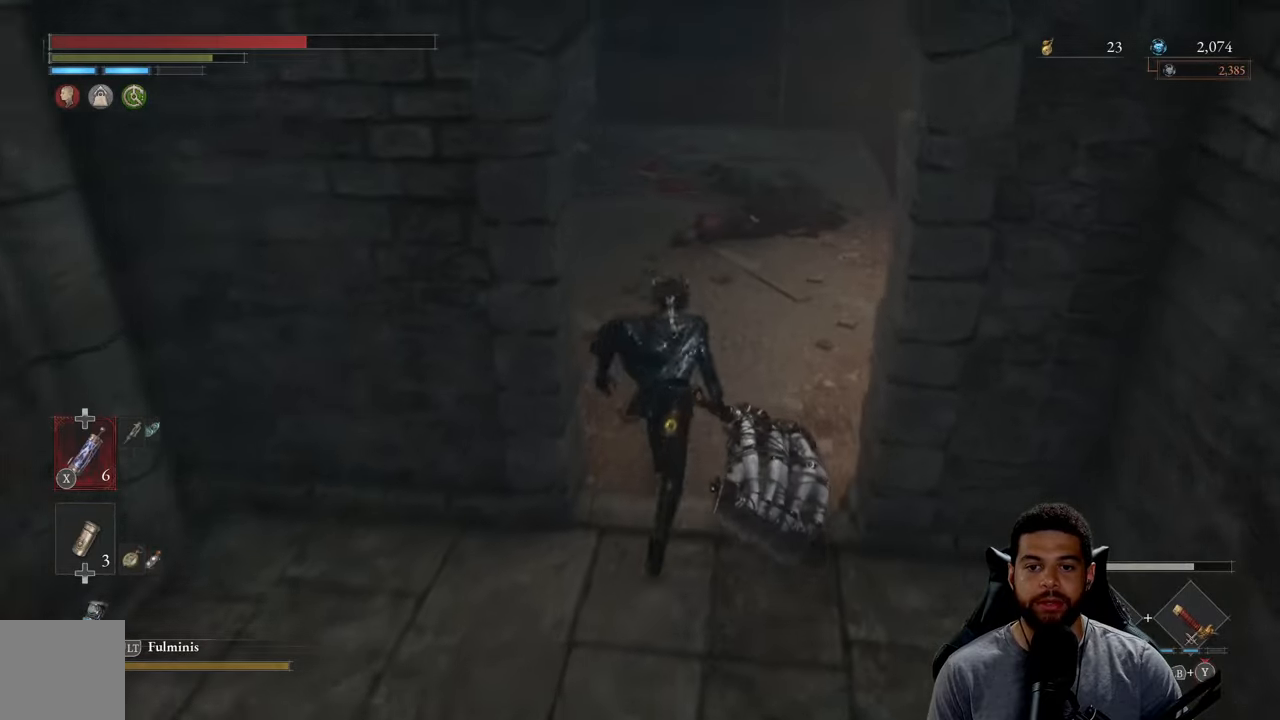
{"buttons": [], "left_stick": "up", "right_stick": "center", "events": [[34, "right_stick", "up"], [150, "right_stick", "center"], [350, "B", "up"]]}
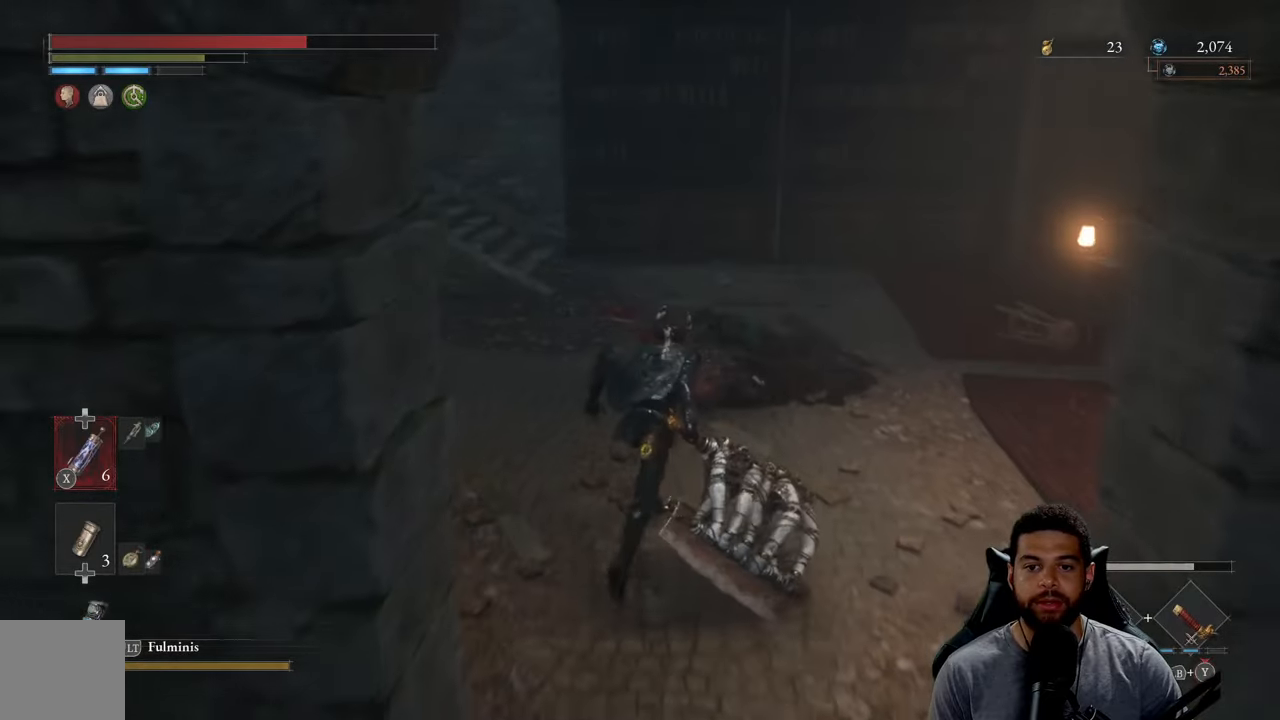
{"buttons": [], "left_stick": "up-right", "right_stick": "up-right", "events": [[100, "right_stick", "left"], [184, "left_stick", "up-right"], [234, "right_stick", "center"], [400, "right_stick", "up"], [450, "right_stick", "up-right"]]}
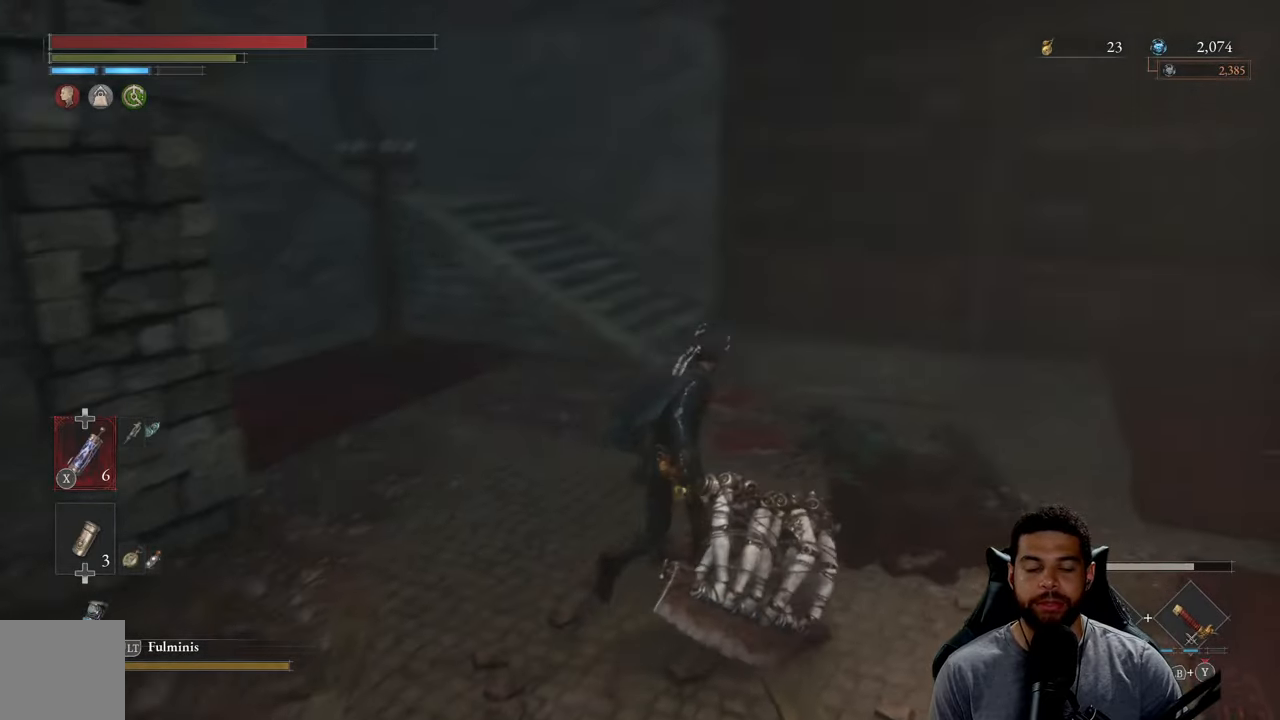
{"buttons": ["B"], "left_stick": "up-left", "right_stick": "center", "events": [[17, "right_stick", "right"], [150, "left_stick", "up"], [217, "right_stick", "center"], [300, "B", "down"], [300, "left_stick", "up-left"]]}
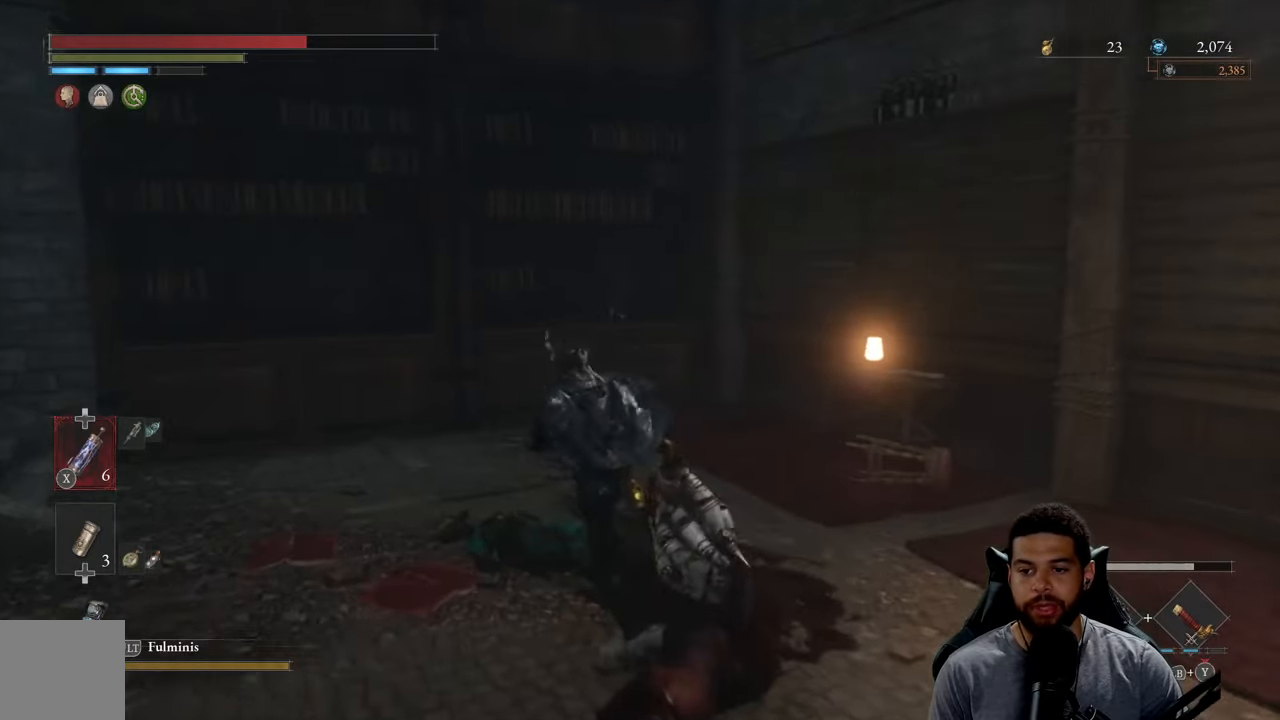
{"buttons": ["B"], "left_stick": "up-right", "right_stick": "center", "events": [[117, "left_stick", "up"], [117, "right_stick", "left"], [384, "left_stick", "up-right"], [467, "right_stick", "center"]]}
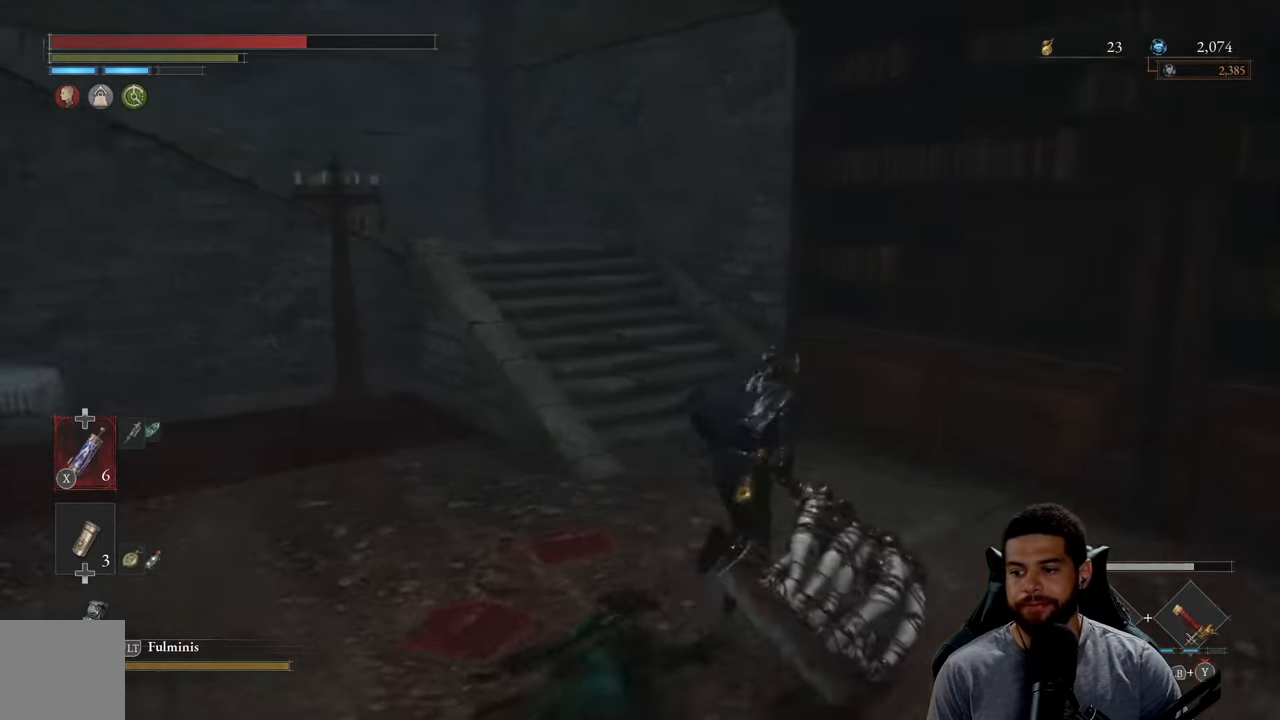
{"buttons": ["B"], "left_stick": "up", "right_stick": "left", "events": [[100, "left_stick", "up"], [117, "right_stick", "up"], [250, "right_stick", "center"], [434, "right_stick", "left"]]}
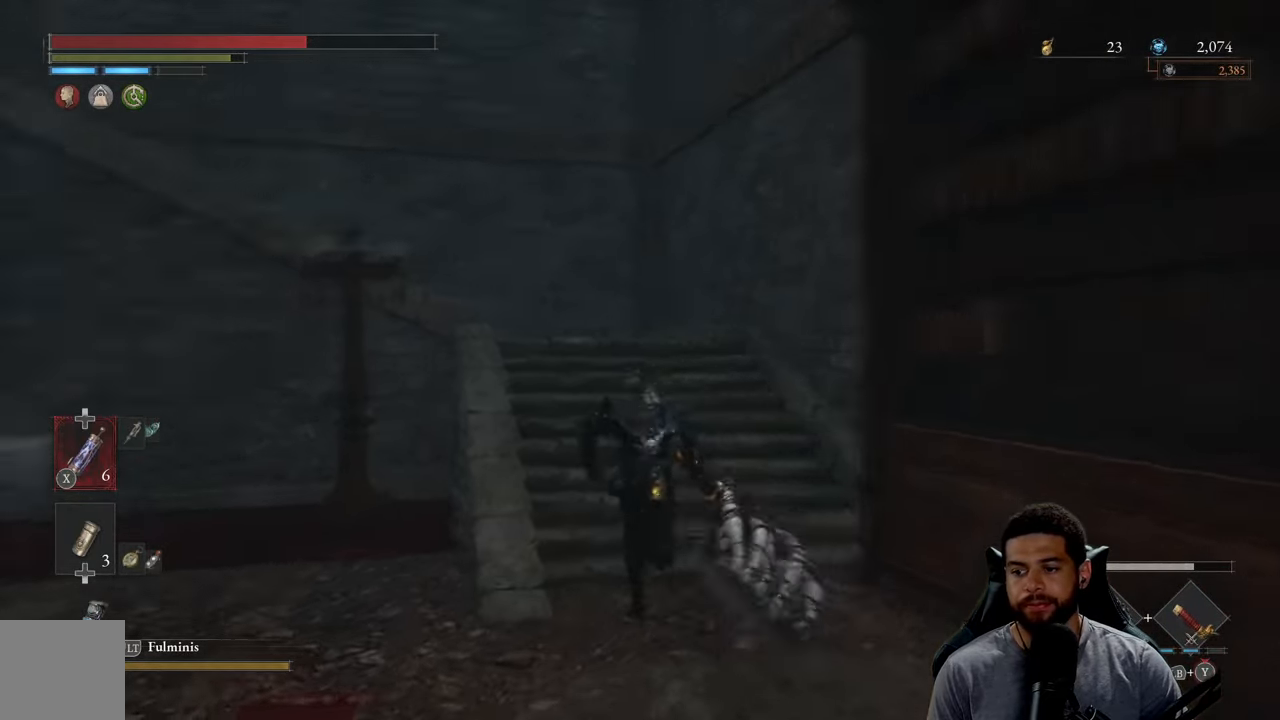
{"buttons": ["B"], "left_stick": "up", "right_stick": "left", "events": [[84, "right_stick", "center"], [100, "left_stick", "up-right"], [317, "right_stick", "left"], [367, "left_stick", "up"]]}